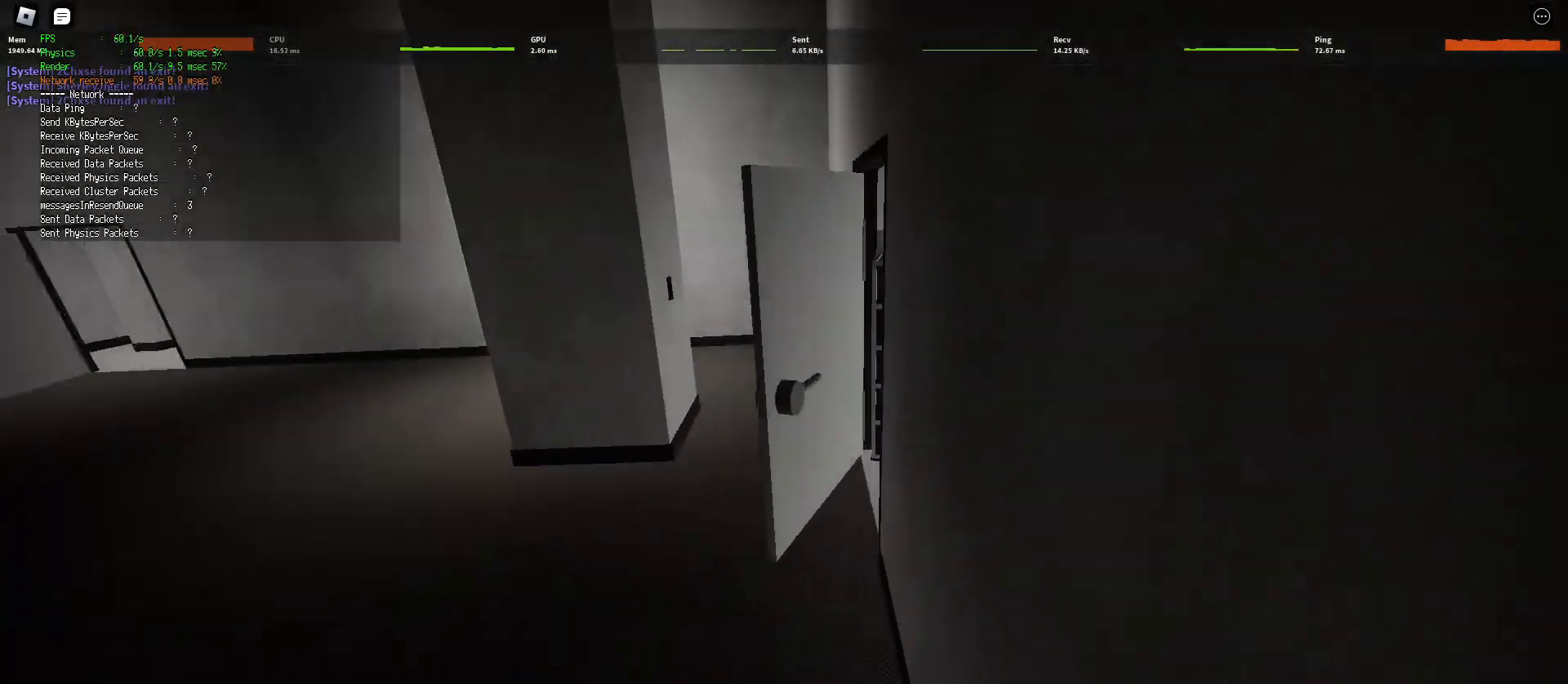
Gameplay with keyboard and mouse; each line is a JSON object with the keys and mouse buttons held at the frame after it. "events" lists presses ("down") and releases ("up") of "a", "ctrl", "d", "e", "q", "s", "shift", "space", "w", "mouse_left", "mouse_wheel", "mouse_right", "mouse_mb4" and "mouse_mb5" between this image and that frame as [ms after this image, input, new state], when the widget could be followed in between. "mouse_left", "mouse_wheel", "mouse_right", "mouse_mb4", "mouse_mb5" = the "left", "wheel", "right", "mb4", "mb5" buttons of the "mouse" list. No other keys are recorded. "wheel" means that the mouse wheel is clicked or scrolled. Mouse movement is not recorded.
{"keys": ["d", "shift", "w"], "mouse": [], "events": []}
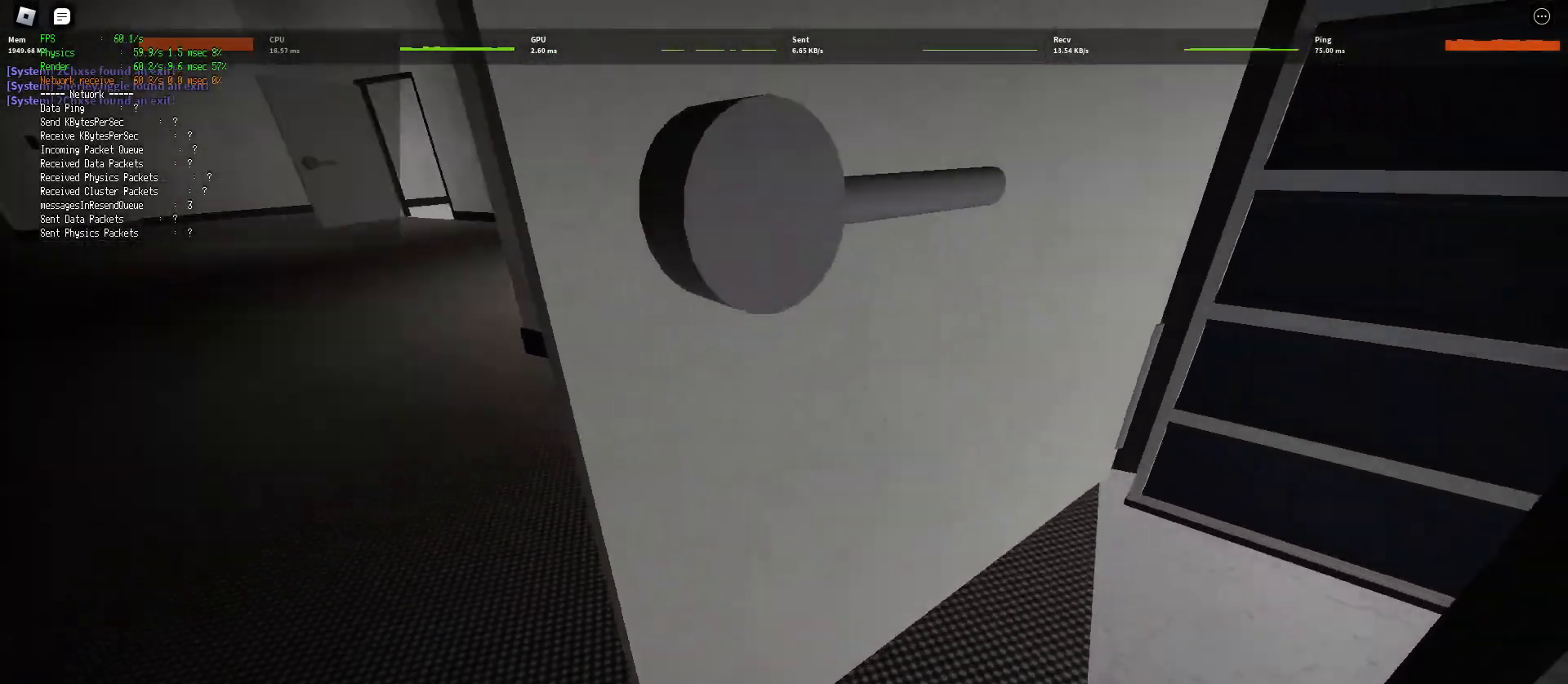
{"keys": ["d", "shift", "w"], "mouse": [], "events": []}
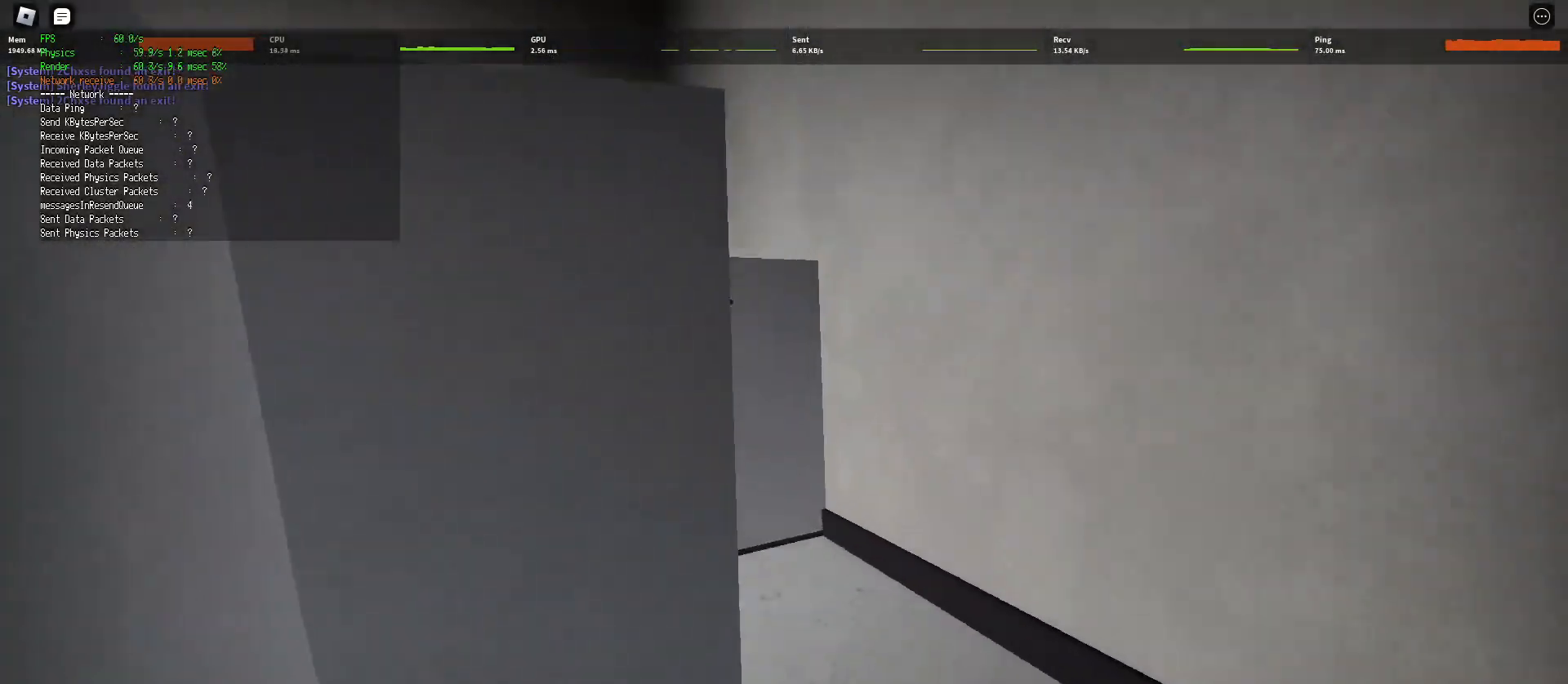
{"keys": ["shift", "w"], "mouse": [], "events": [[233, "space", "down"], [283, "ctrl", "down"], [467, "d", "up"], [467, "space", "up"], [483, "ctrl", "up"]]}
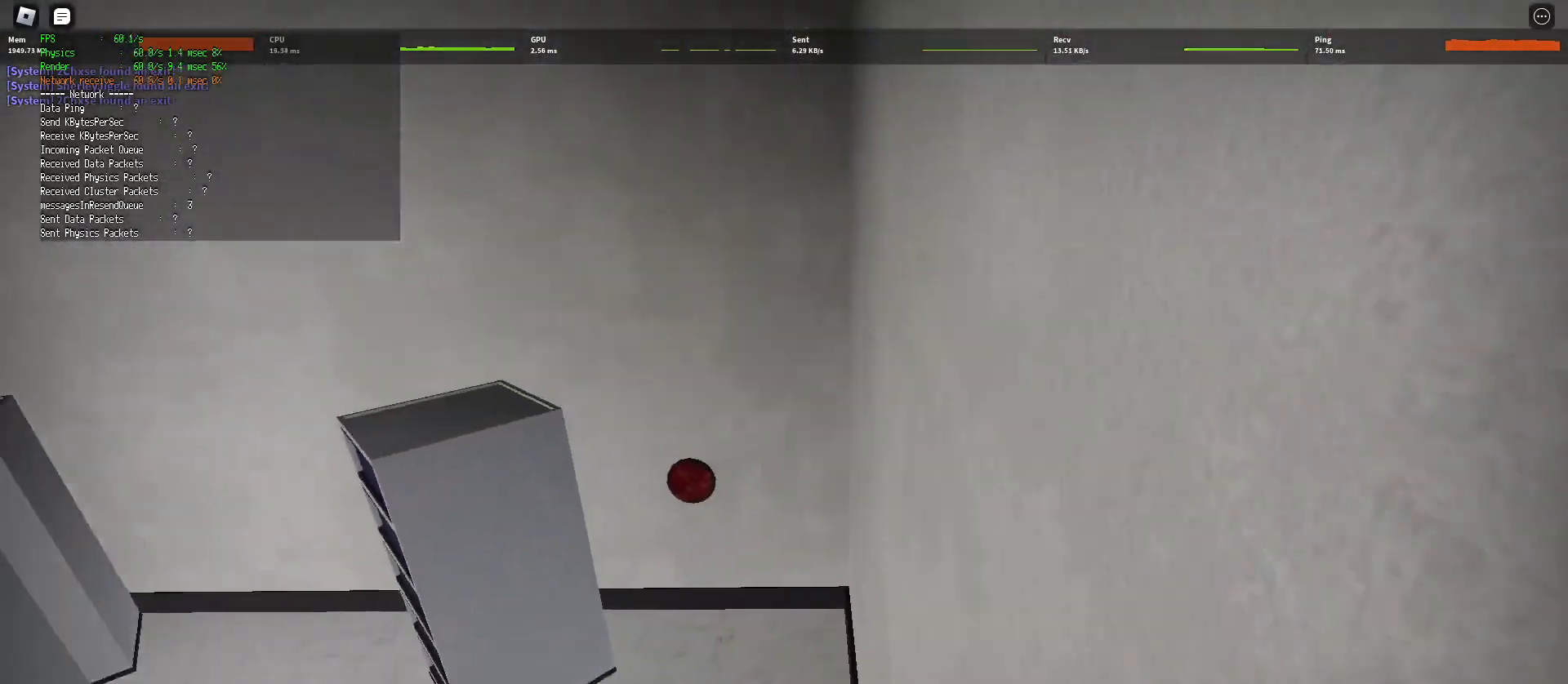
{"keys": ["s"], "mouse": ["left"], "events": [[300, "shift", "up"], [350, "w", "up"], [367, "s", "down"], [433, "mouse_left", "down"]]}
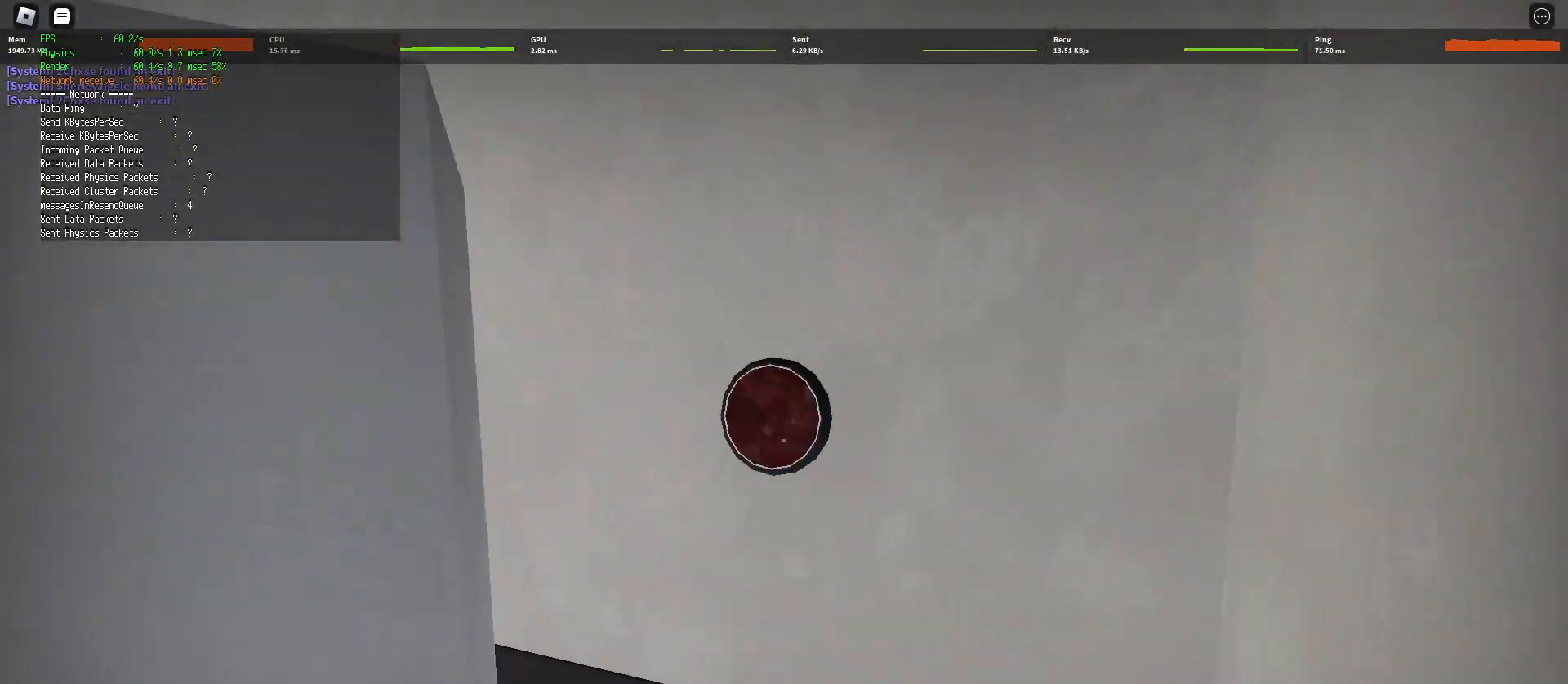
{"keys": ["shift", "w"], "mouse": [], "events": [[17, "mouse_left", "up"], [67, "mouse_left", "down"], [133, "mouse_left", "up"], [200, "mouse_left", "down"], [267, "mouse_left", "up"], [300, "a", "down"], [300, "s", "up"], [317, "shift", "down"], [383, "w", "down"], [450, "a", "up"]]}
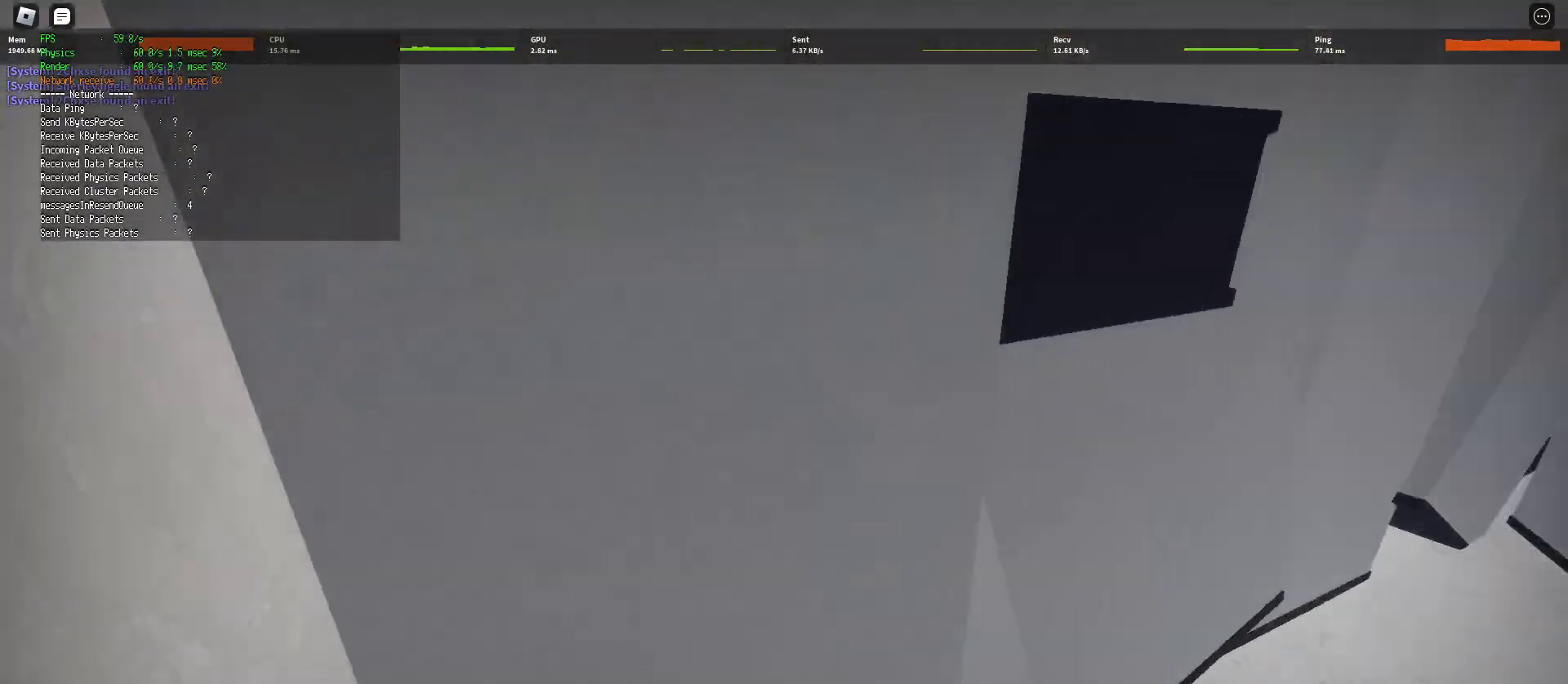
{"keys": ["w"], "mouse": [], "events": [[217, "space", "down"], [300, "shift", "up"], [400, "space", "up"]]}
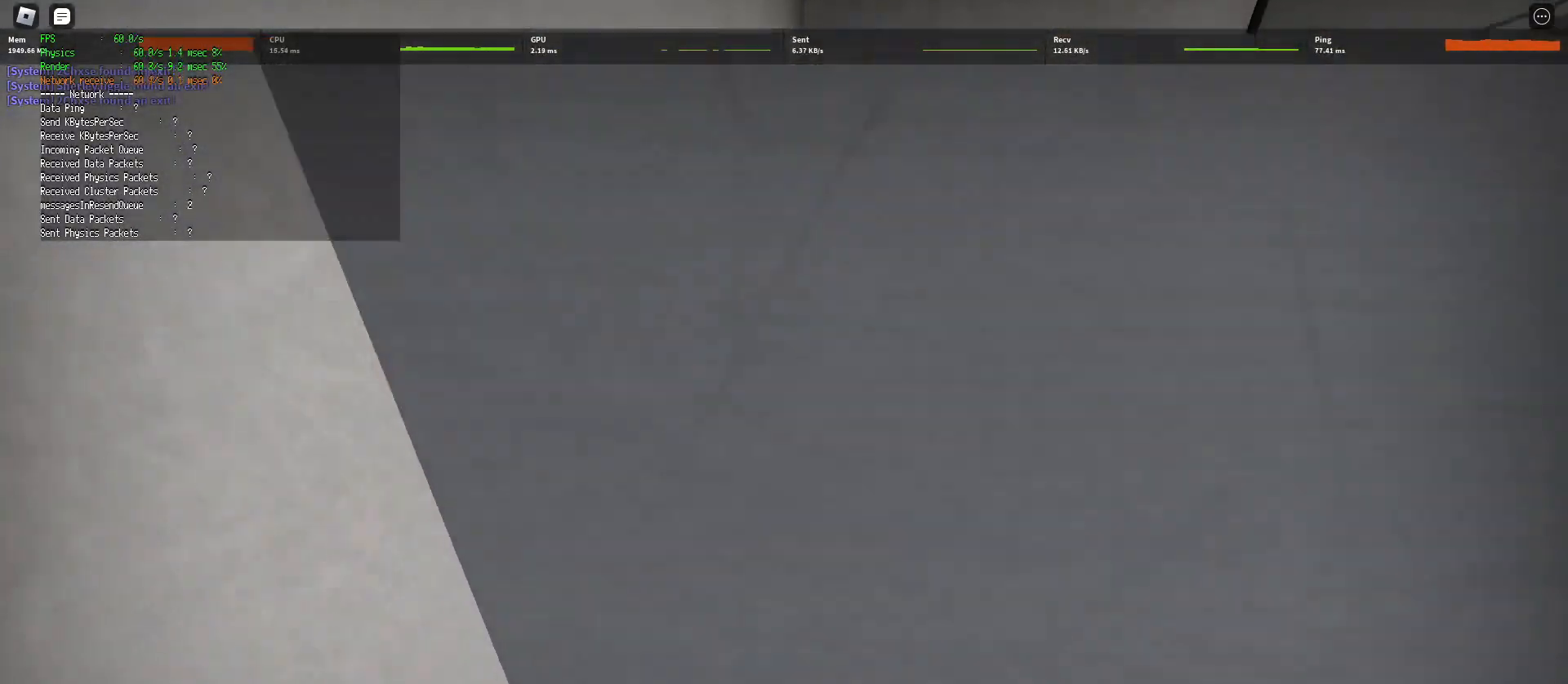
{"keys": ["w"], "mouse": [], "events": [[283, "space", "down"], [367, "space", "up"], [467, "space", "down"], [500, "space", "up"]]}
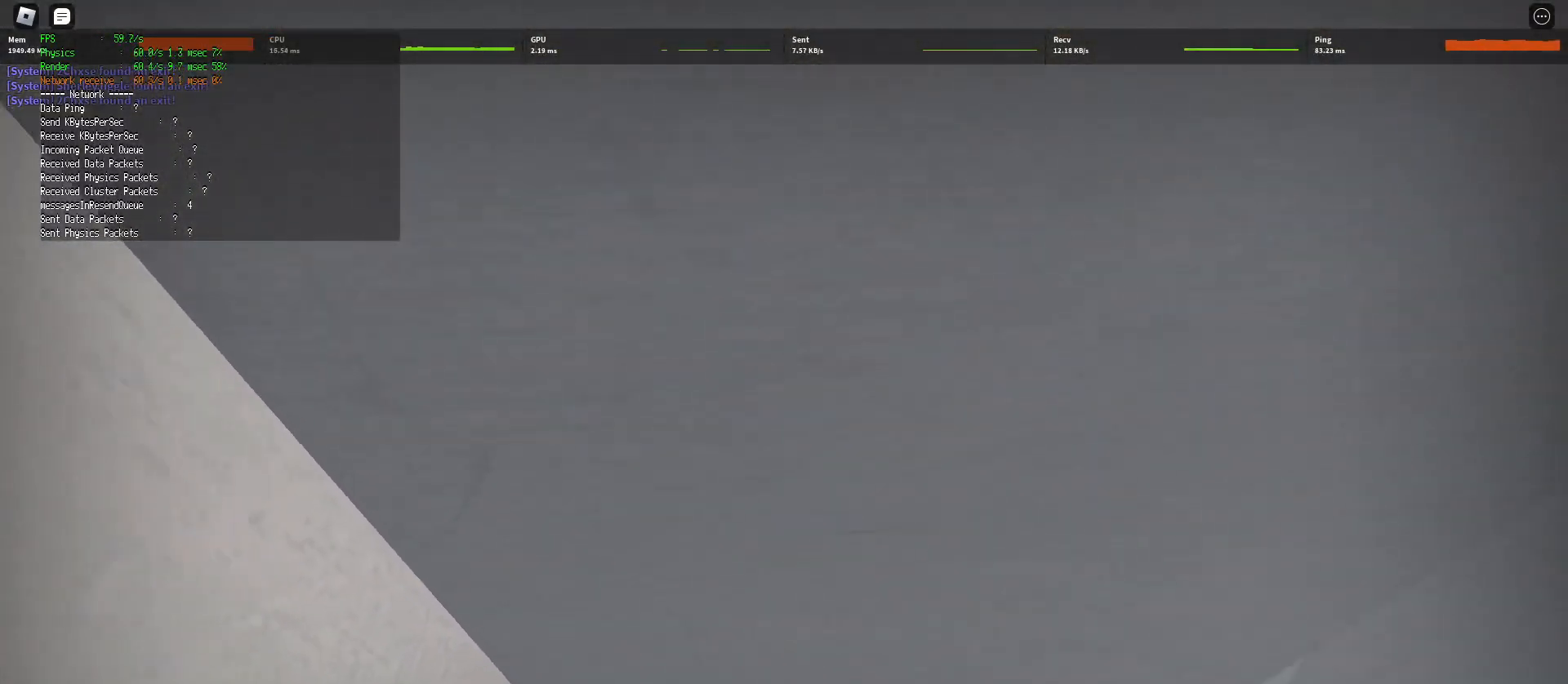
{"keys": ["shift", "w"], "mouse": [], "events": [[117, "space", "down"], [200, "space", "up"], [267, "space", "down"], [367, "space", "up"], [467, "shift", "down"]]}
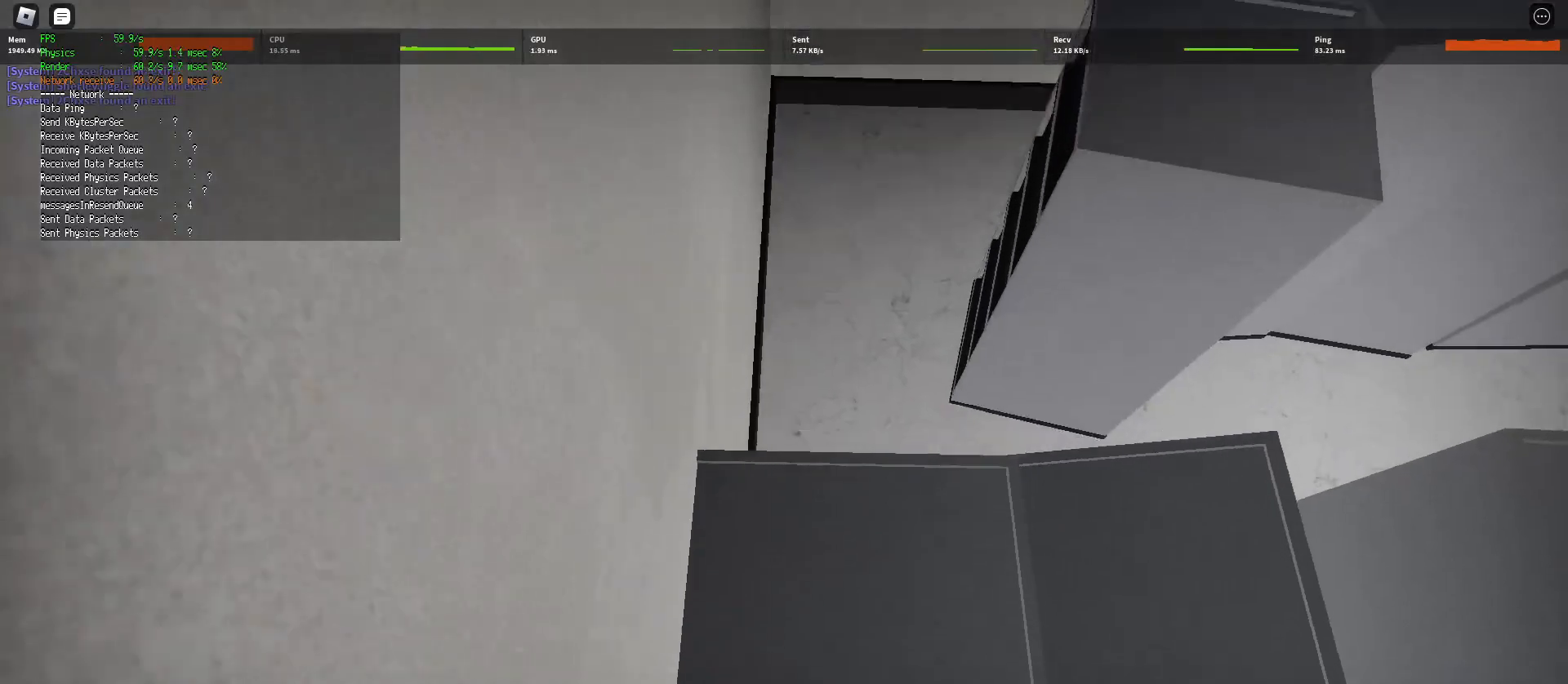
{"keys": ["shift", "w"], "mouse": [], "events": []}
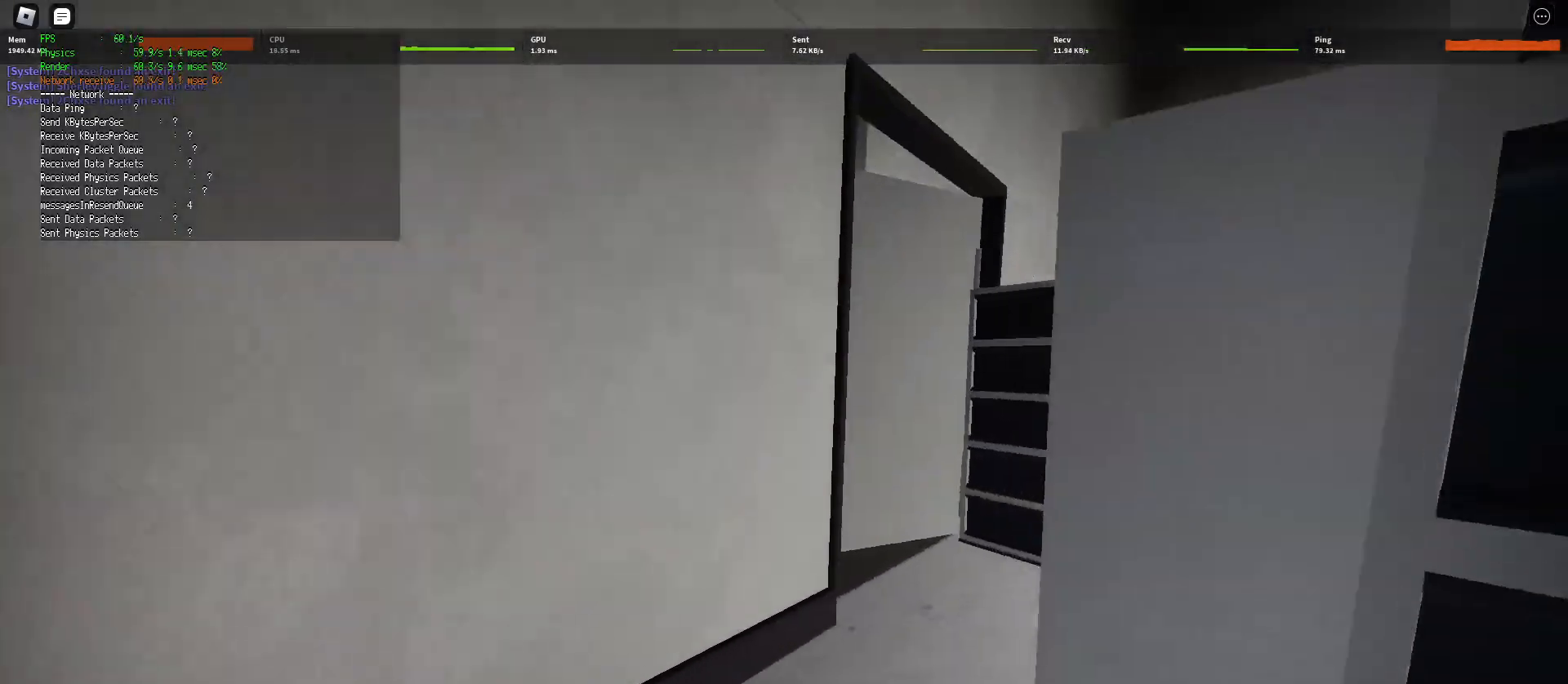
{"keys": ["shift", "w"], "mouse": [], "events": []}
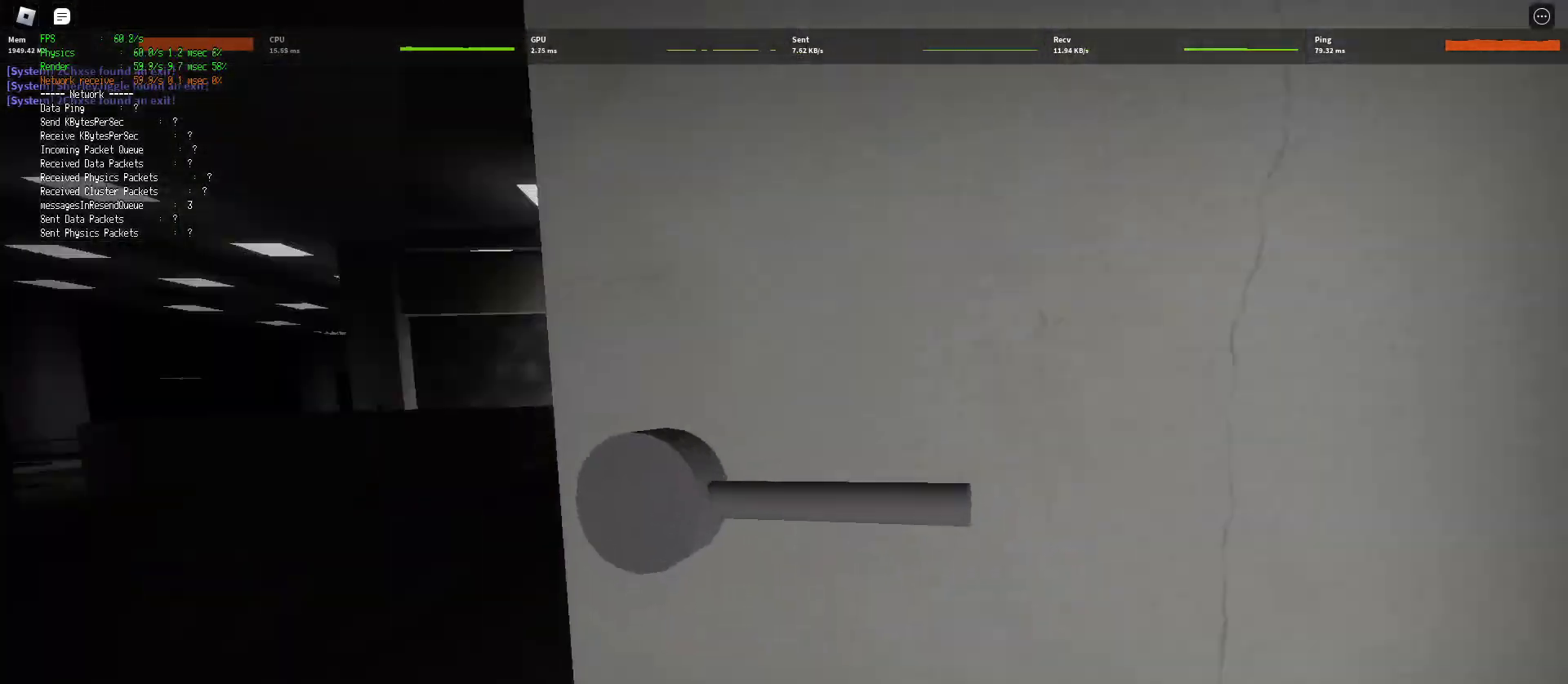
{"keys": ["shift", "w"], "mouse": [], "events": []}
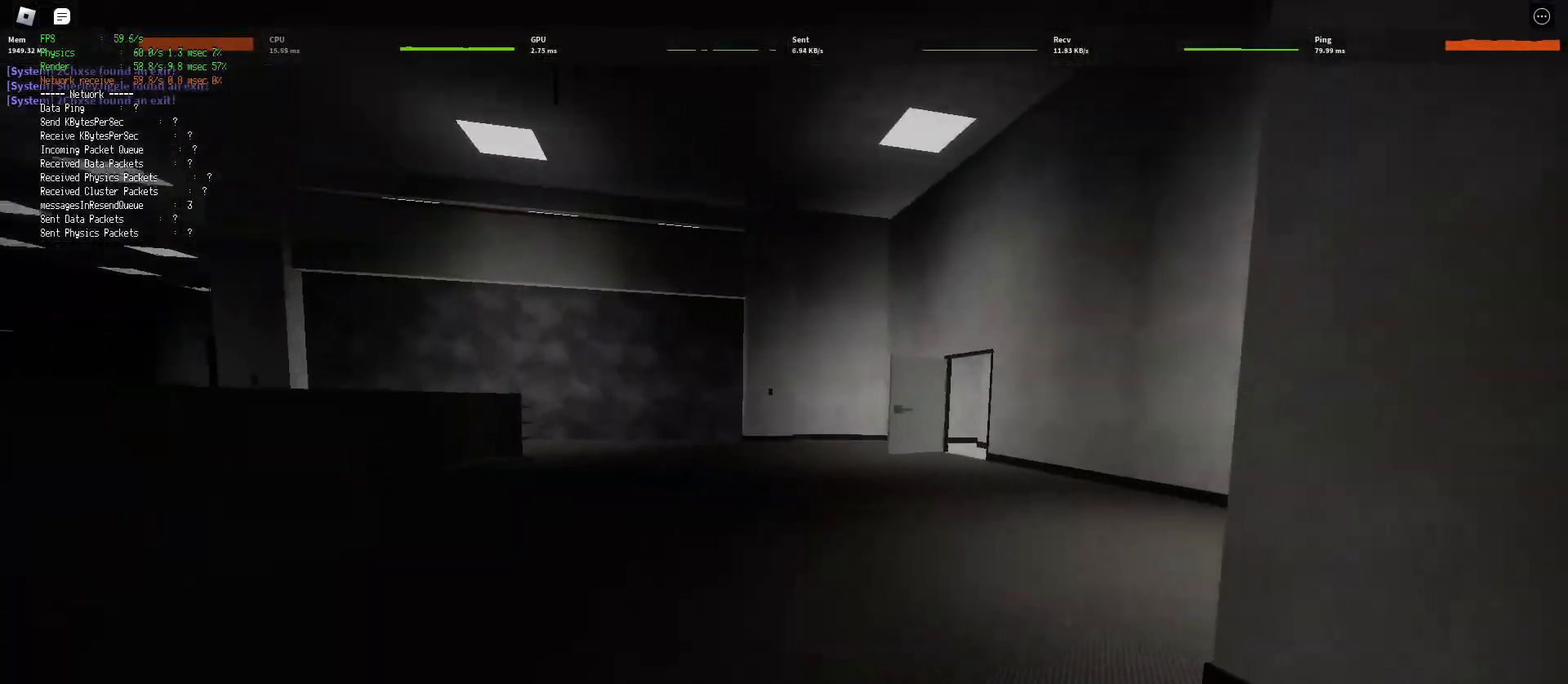
{"keys": ["ctrl", "d", "shift", "space", "w"], "mouse": [], "events": [[233, "d", "down"], [383, "space", "down"], [450, "ctrl", "down"]]}
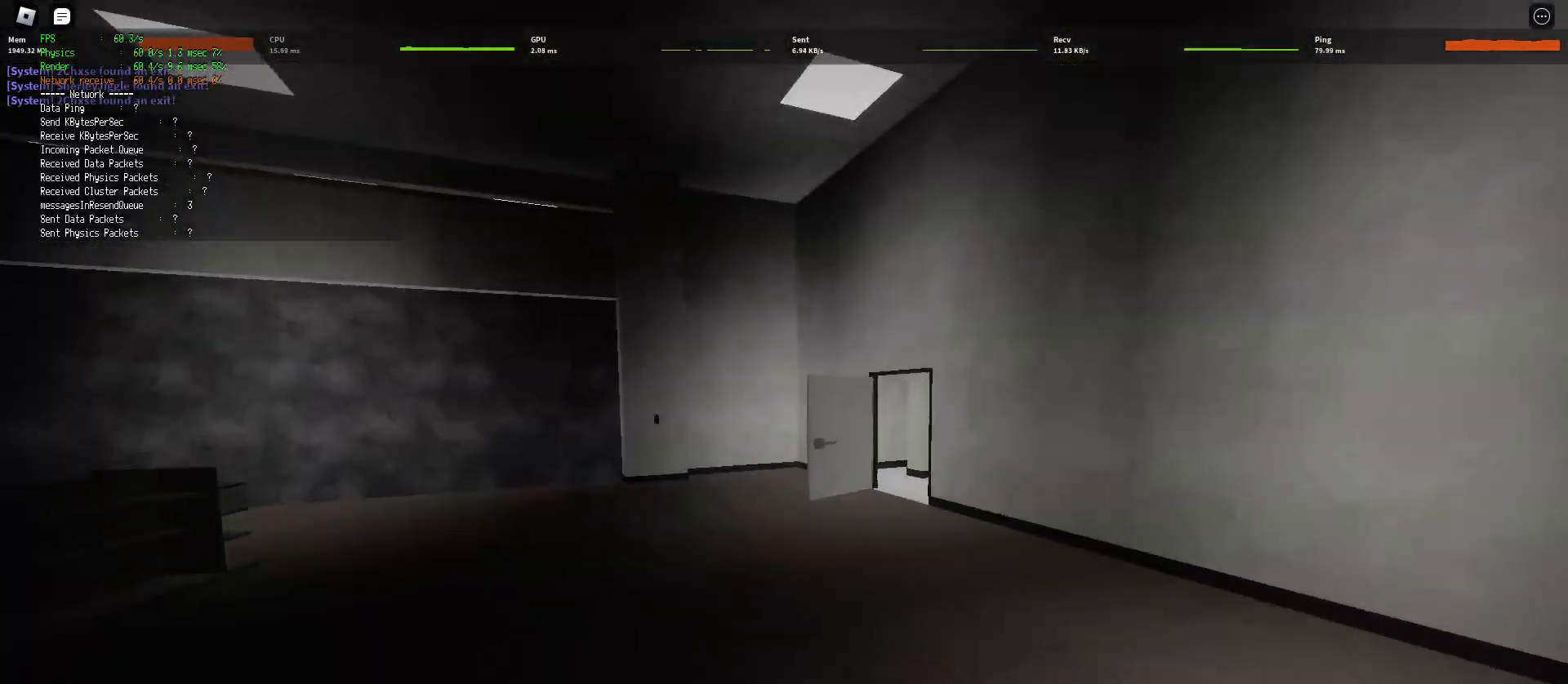
{"keys": ["d", "shift", "w"], "mouse": [], "events": [[167, "ctrl", "up"], [167, "space", "up"]]}
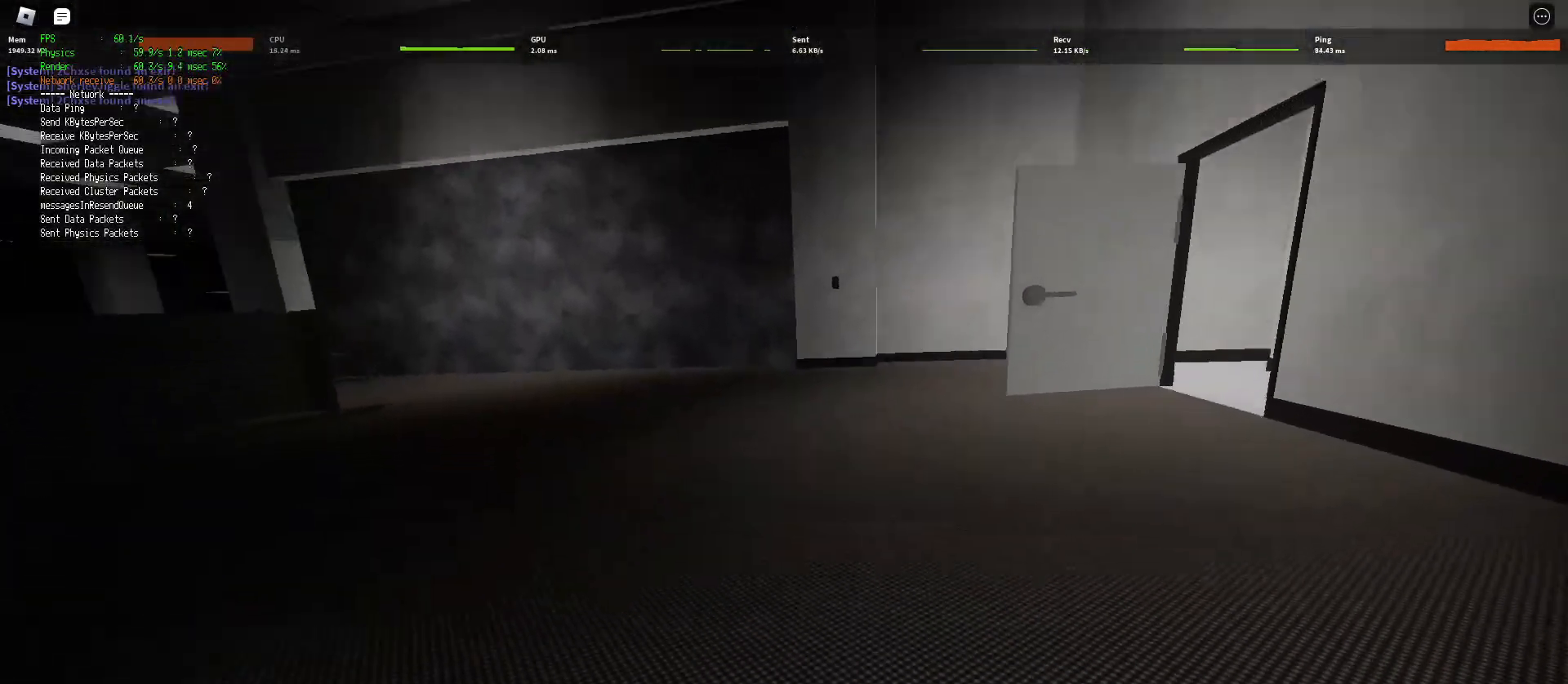
{"keys": ["d", "shift", "w"], "mouse": [], "events": [[183, "space", "down"], [233, "ctrl", "down"], [450, "space", "up"], [467, "ctrl", "up"]]}
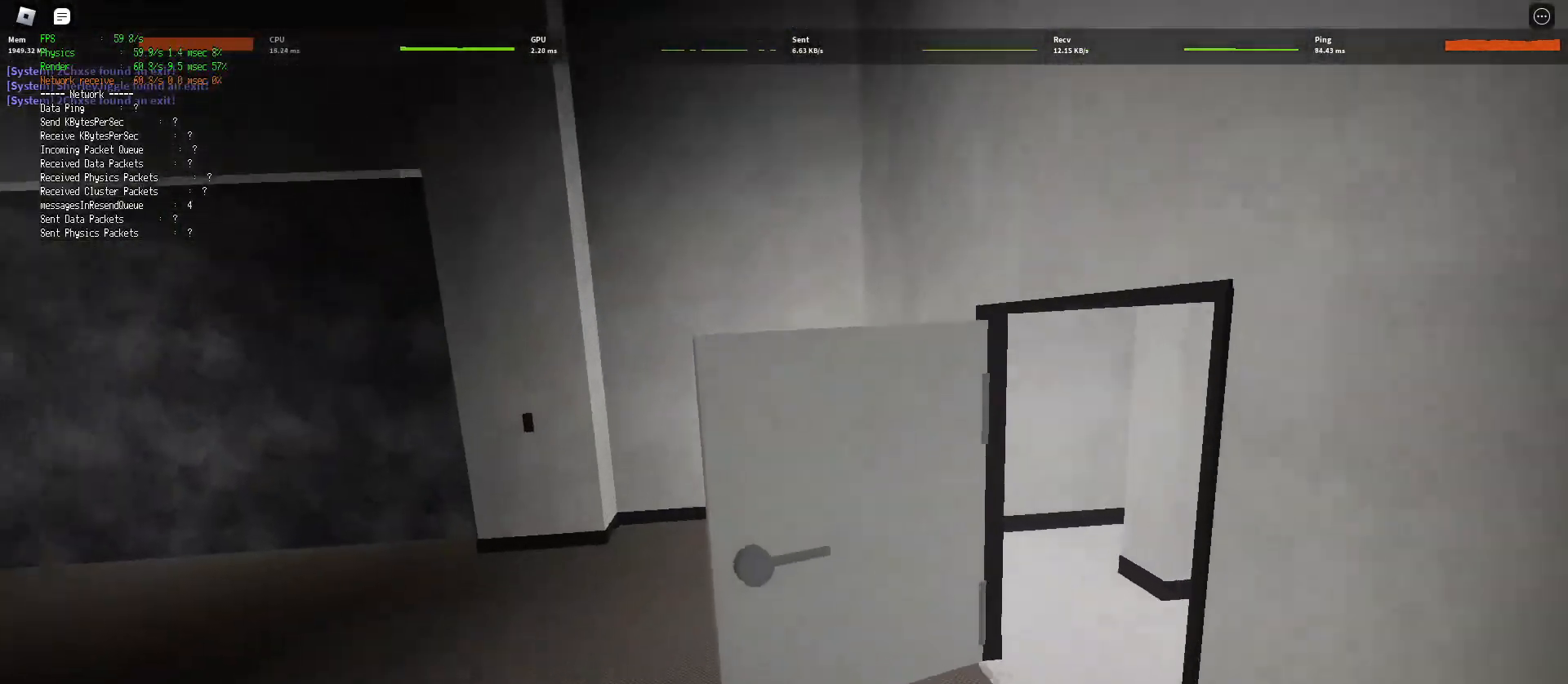
{"keys": ["d", "shift", "space", "w"], "mouse": [], "events": [[500, "space", "down"]]}
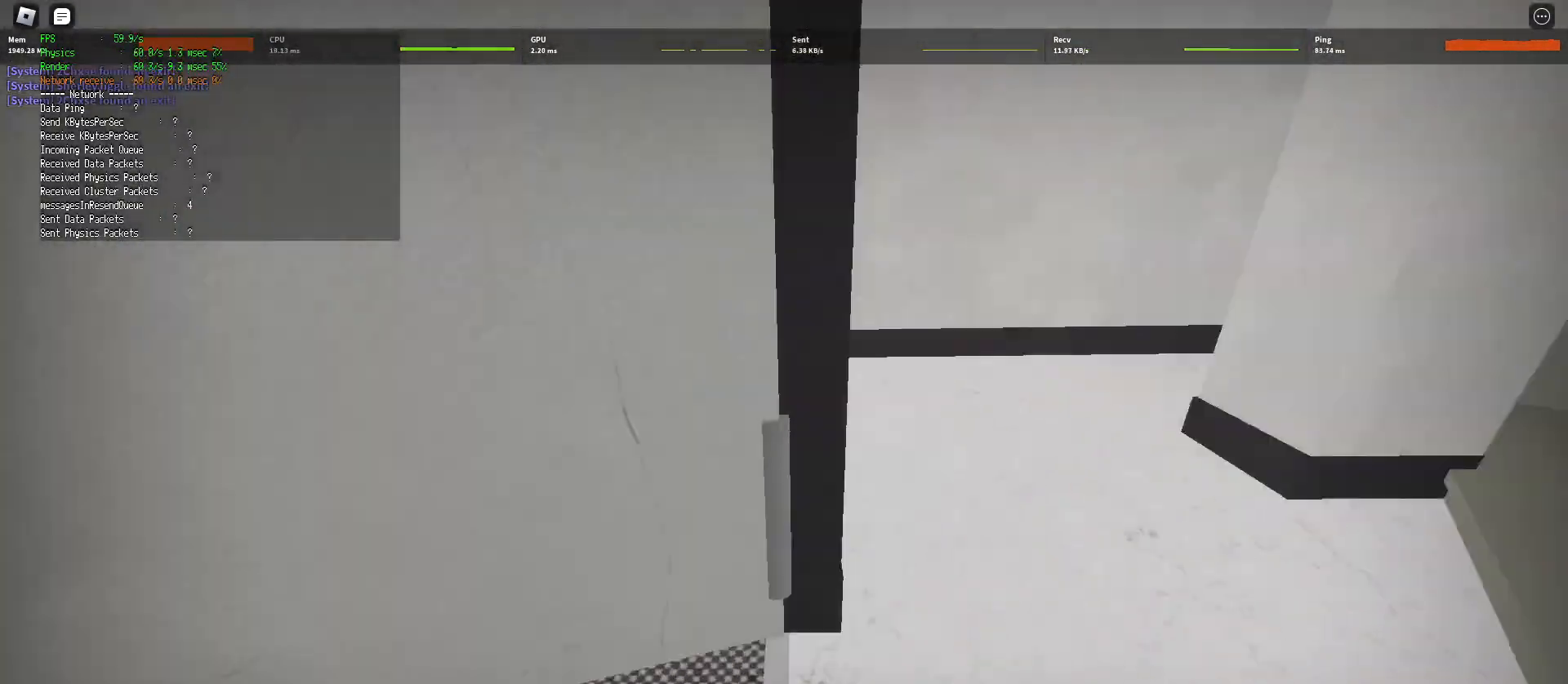
{"keys": ["shift", "w"], "mouse": [], "events": [[50, "ctrl", "down"], [267, "d", "up"], [267, "space", "up"], [283, "ctrl", "up"]]}
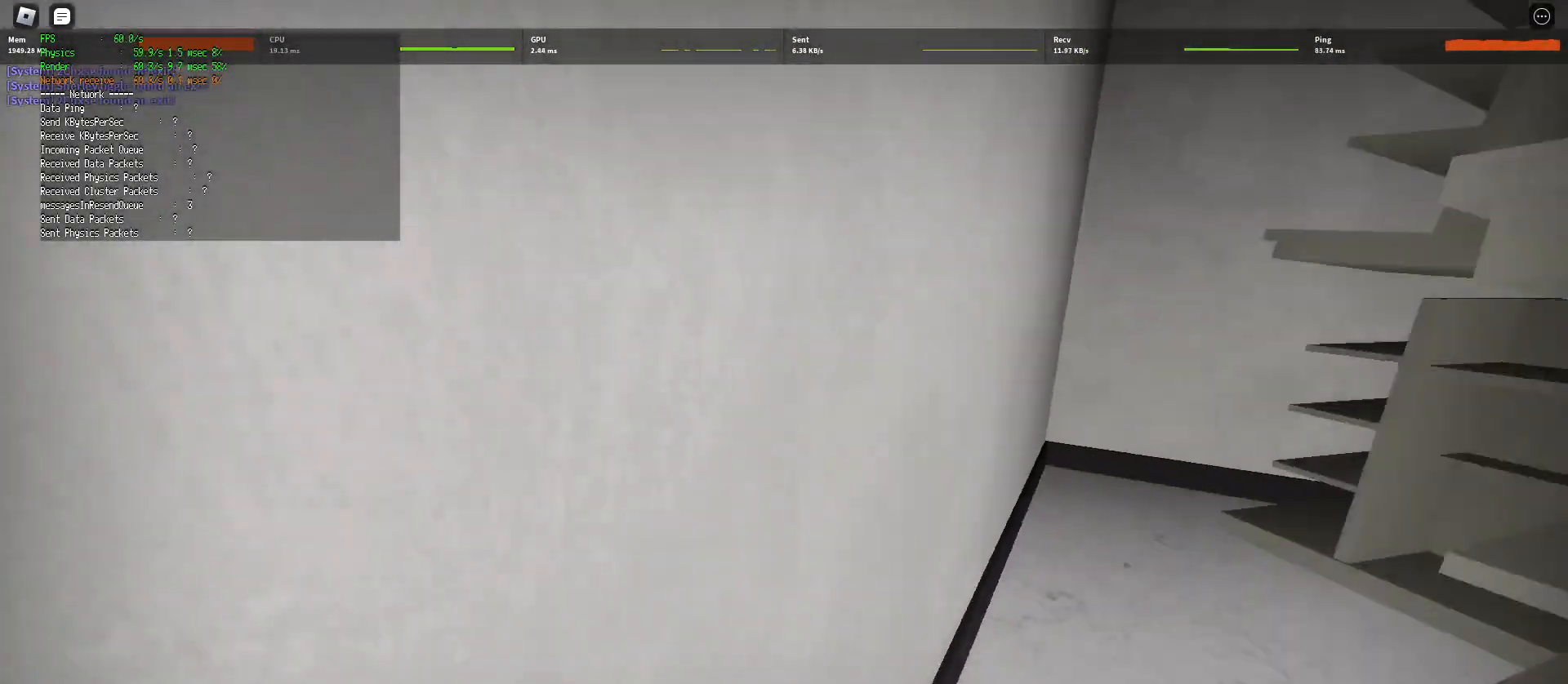
{"keys": ["shift", "w"], "mouse": [], "events": []}
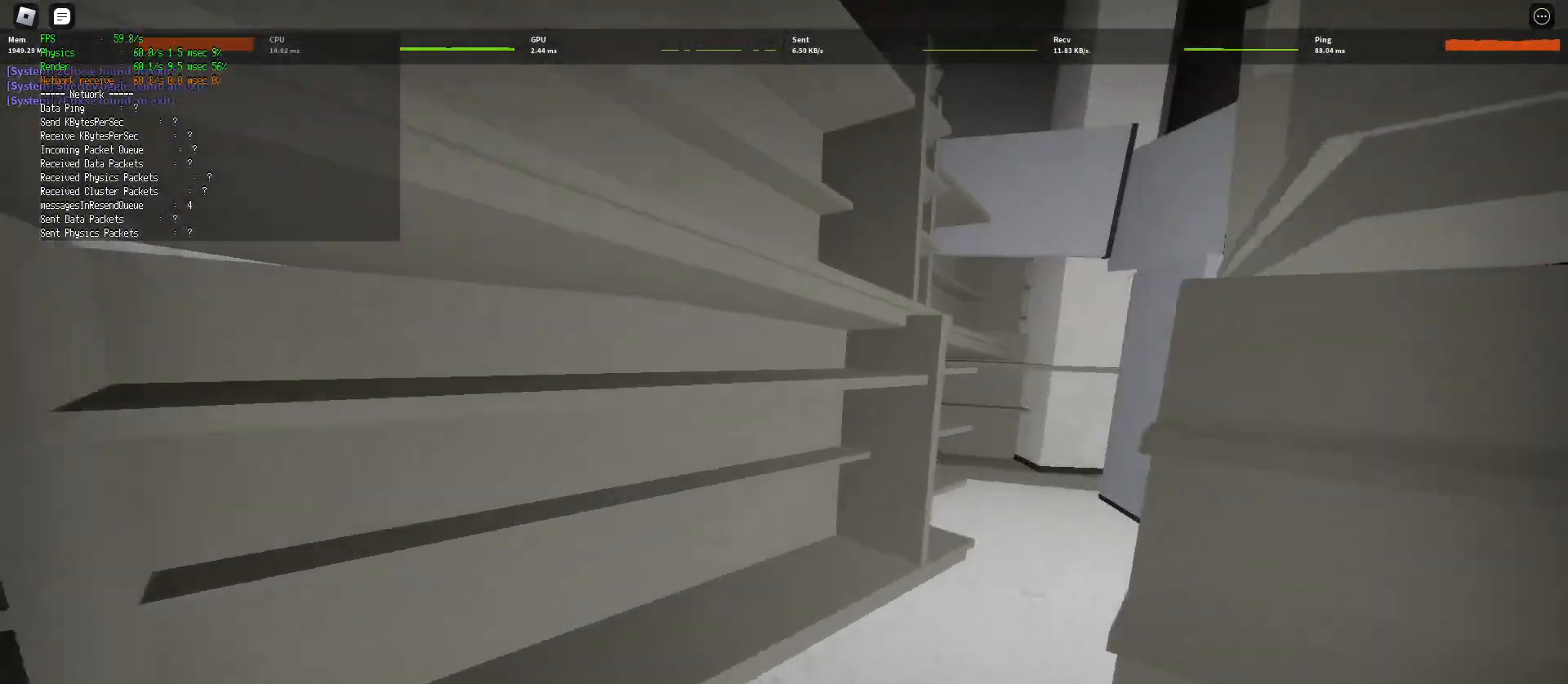
{"keys": ["shift", "w"], "mouse": [], "events": []}
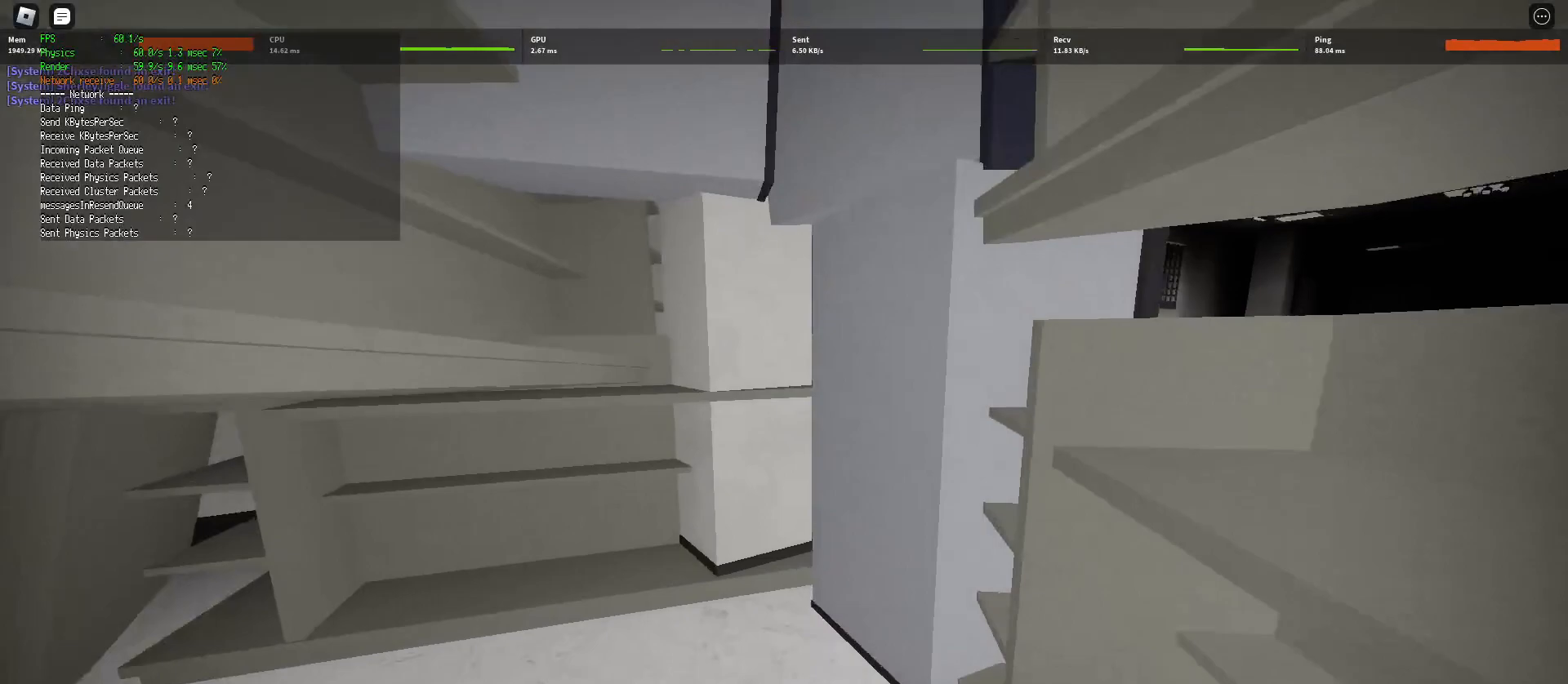
{"keys": ["ctrl", "shift", "space", "w"], "mouse": [], "events": [[233, "ctrl", "down"], [250, "space", "down"], [367, "ctrl", "up"], [367, "space", "up"], [450, "space", "down"], [467, "ctrl", "down"]]}
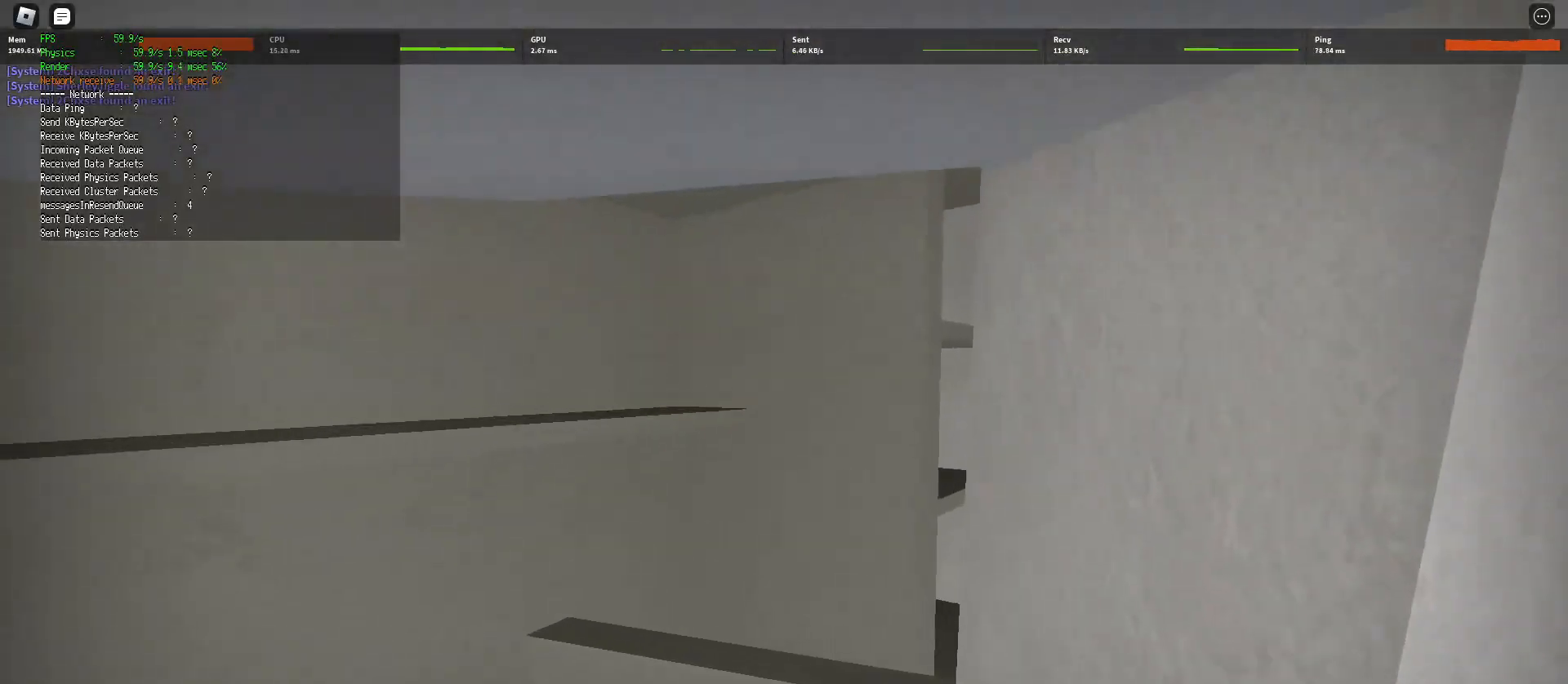
{"keys": ["ctrl", "shift", "w"], "mouse": [], "events": [[33, "ctrl", "up"], [50, "space", "up"], [133, "ctrl", "down"], [133, "space", "down"], [200, "ctrl", "up"], [217, "space", "up"], [317, "ctrl", "down"], [333, "space", "down"], [383, "ctrl", "up"], [417, "space", "up"], [500, "ctrl", "down"]]}
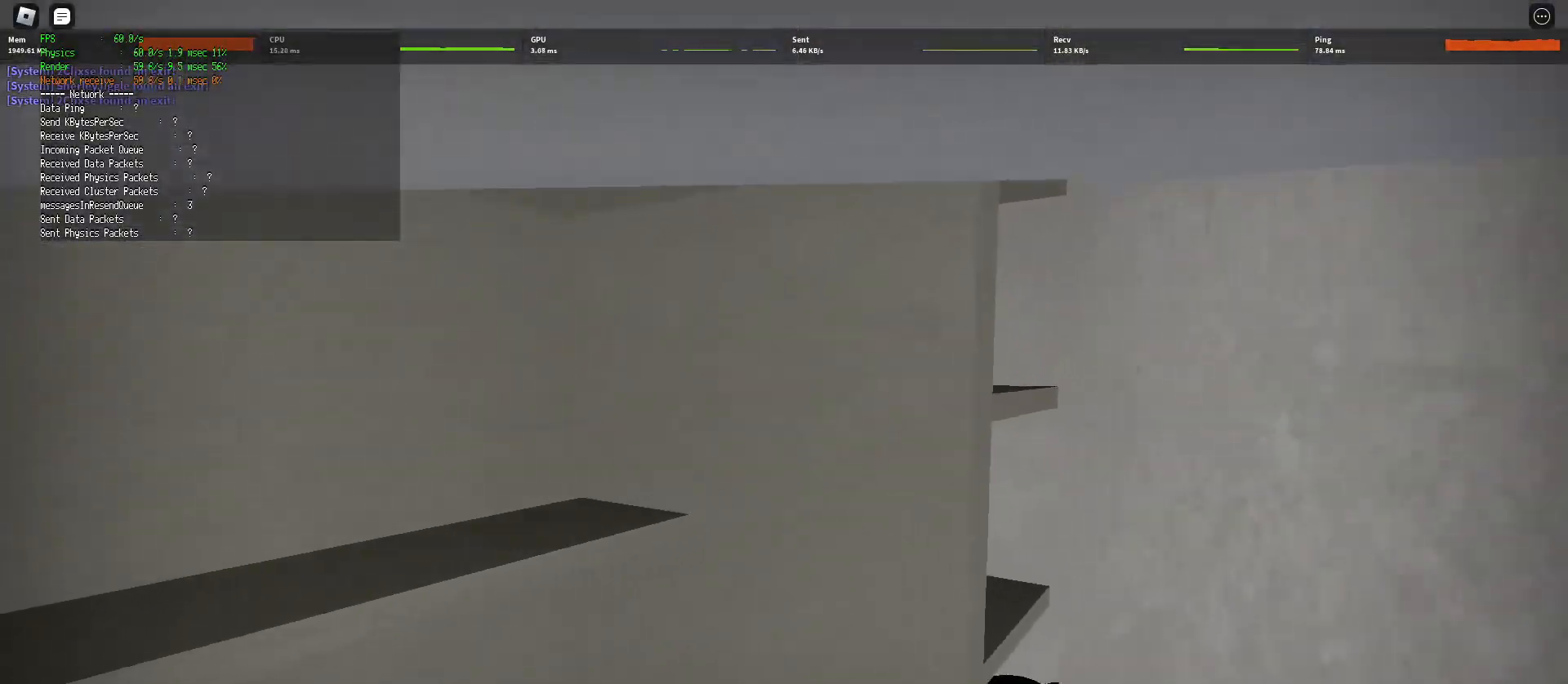
{"keys": ["shift", "w"], "mouse": [], "events": [[17, "space", "down"], [83, "ctrl", "up"], [100, "space", "up"], [167, "ctrl", "down"], [167, "space", "down"], [183, "mouse_left", "down"], [267, "mouse_left", "up"], [283, "ctrl", "up"], [300, "space", "up"], [317, "mouse_left", "down"], [367, "space", "down"], [383, "ctrl", "down"], [383, "mouse_left", "up"], [467, "mouse_left", "down"], [483, "ctrl", "up"], [483, "space", "up"], [500, "mouse_left", "up"]]}
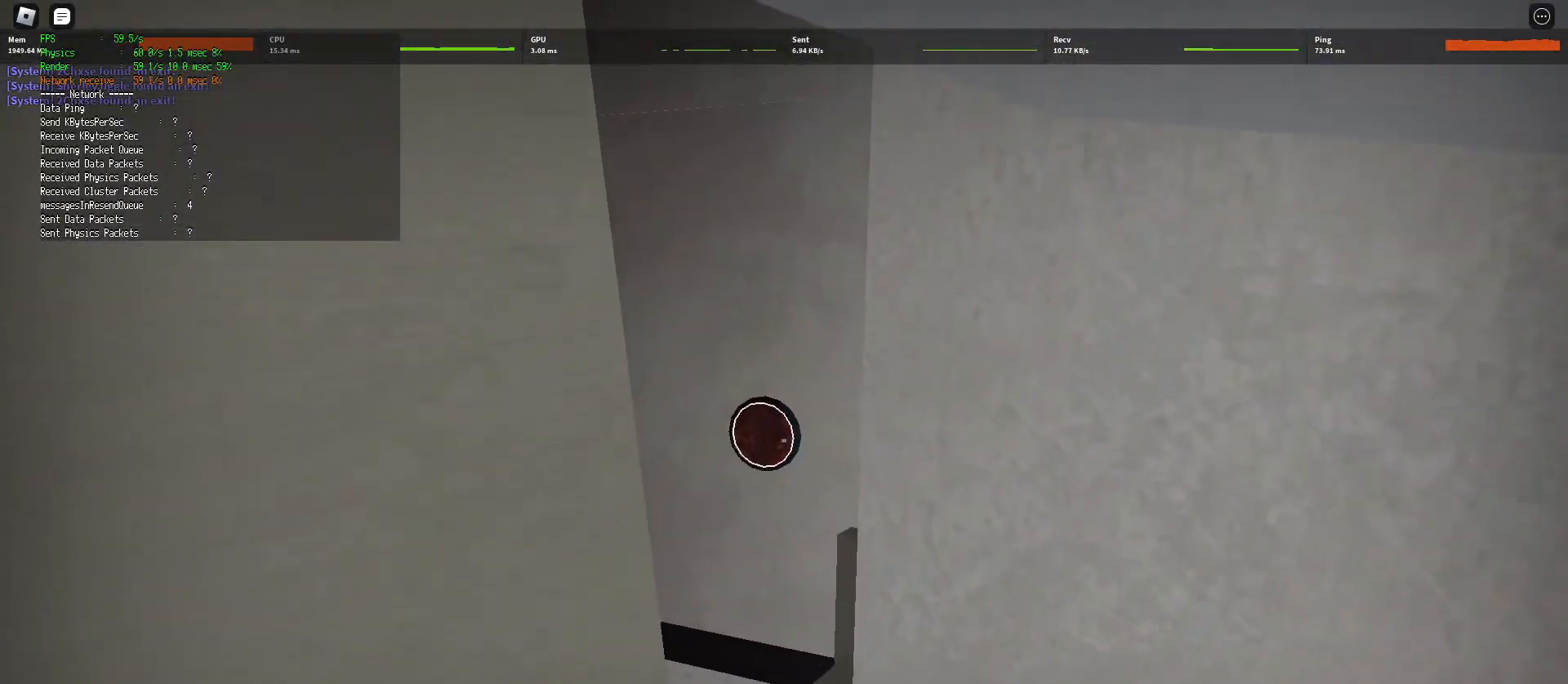
{"keys": ["ctrl", "shift", "space", "w"], "mouse": [], "events": [[67, "mouse_left", "down"], [83, "space", "down"], [117, "ctrl", "down"], [133, "mouse_left", "up"], [183, "ctrl", "up"], [233, "space", "up"], [283, "ctrl", "down"], [317, "space", "down"], [367, "ctrl", "up"], [417, "space", "up"], [483, "ctrl", "down"], [483, "space", "down"]]}
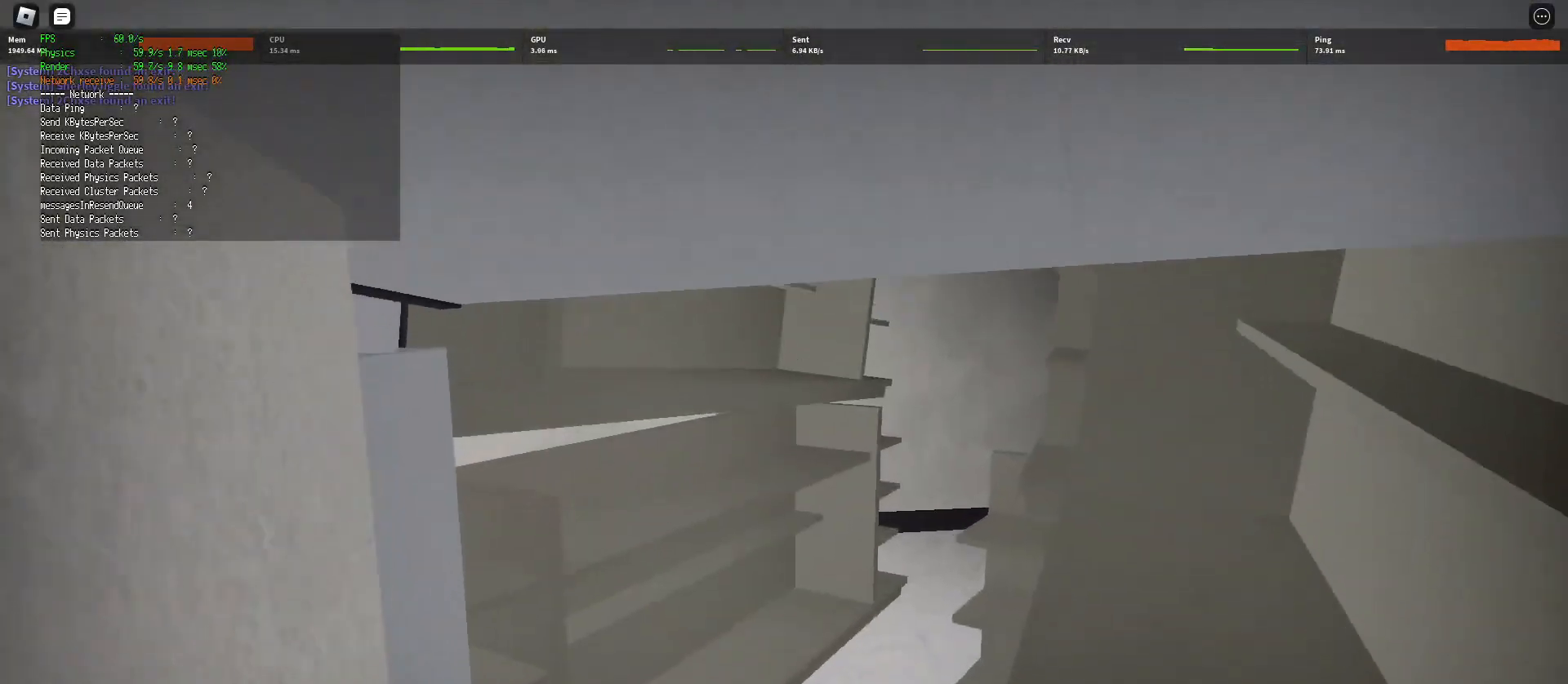
{"keys": ["ctrl", "shift", "space", "w"], "mouse": [], "events": [[50, "ctrl", "up"], [100, "space", "up"], [133, "ctrl", "down"], [167, "space", "down"], [233, "ctrl", "up"], [267, "space", "up"], [317, "ctrl", "down"], [333, "space", "down"], [400, "ctrl", "up"], [433, "space", "up"], [467, "ctrl", "down"], [500, "space", "down"]]}
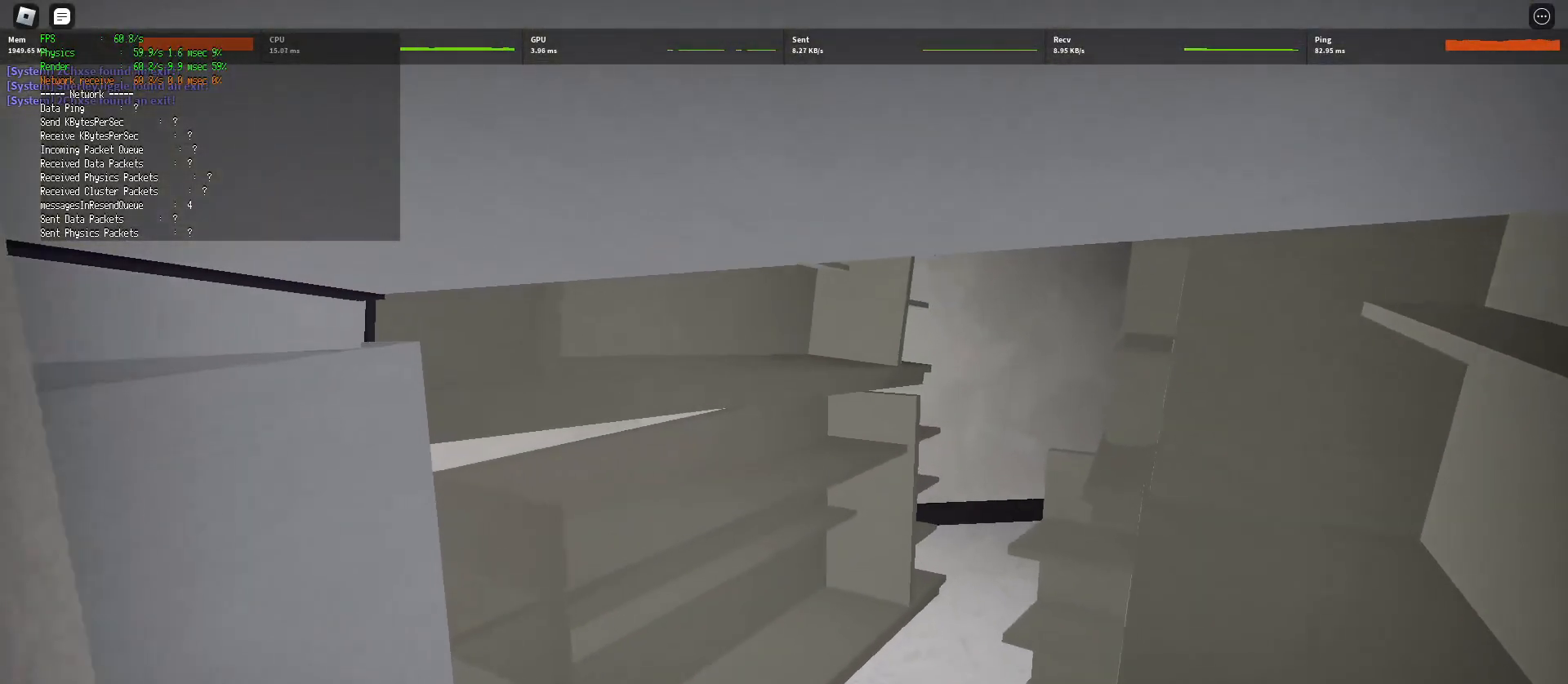
{"keys": ["shift", "w"], "mouse": [], "events": [[83, "ctrl", "up"], [100, "space", "up"], [150, "ctrl", "down"], [167, "space", "down"], [267, "space", "up"], [283, "ctrl", "up"], [317, "ctrl", "down"], [400, "ctrl", "up"]]}
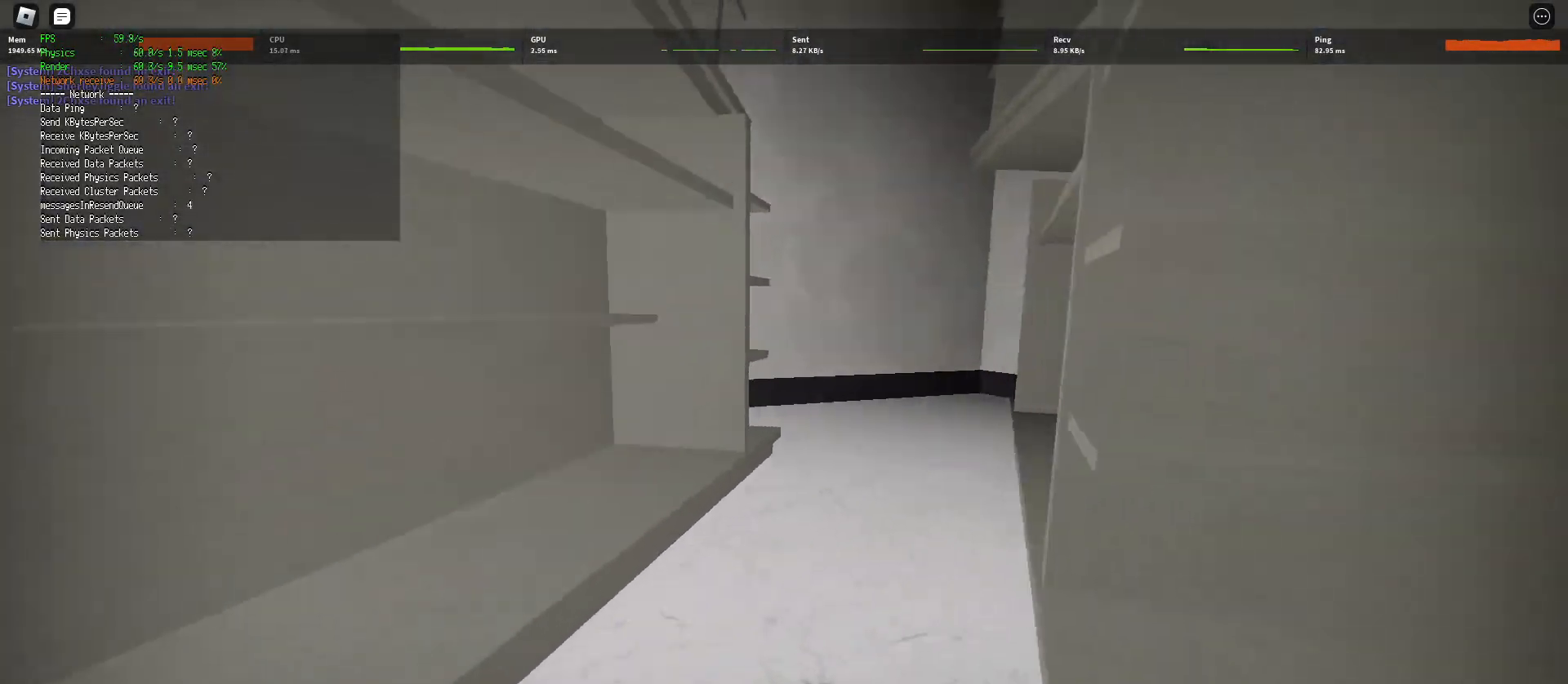
{"keys": ["shift", "w"], "mouse": [], "events": []}
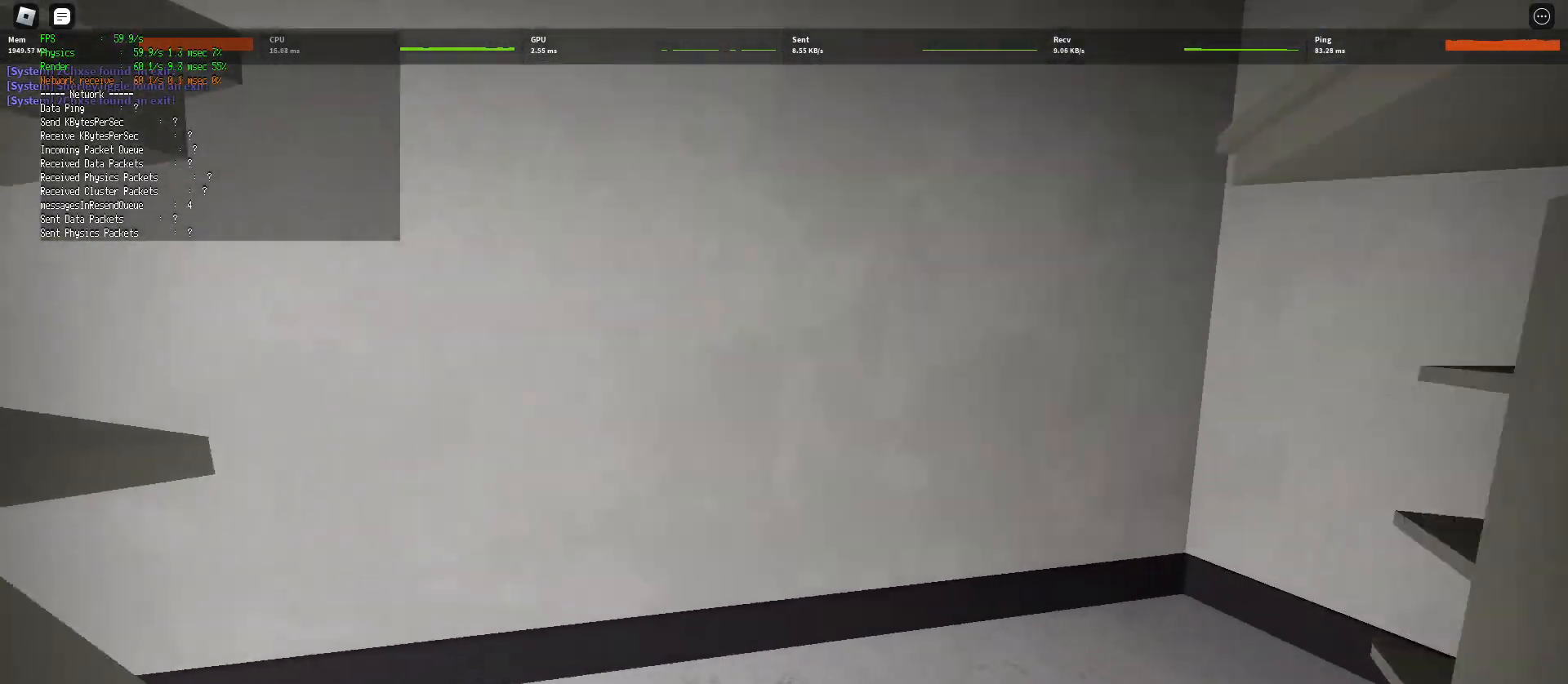
{"keys": ["shift", "w"], "mouse": [], "events": []}
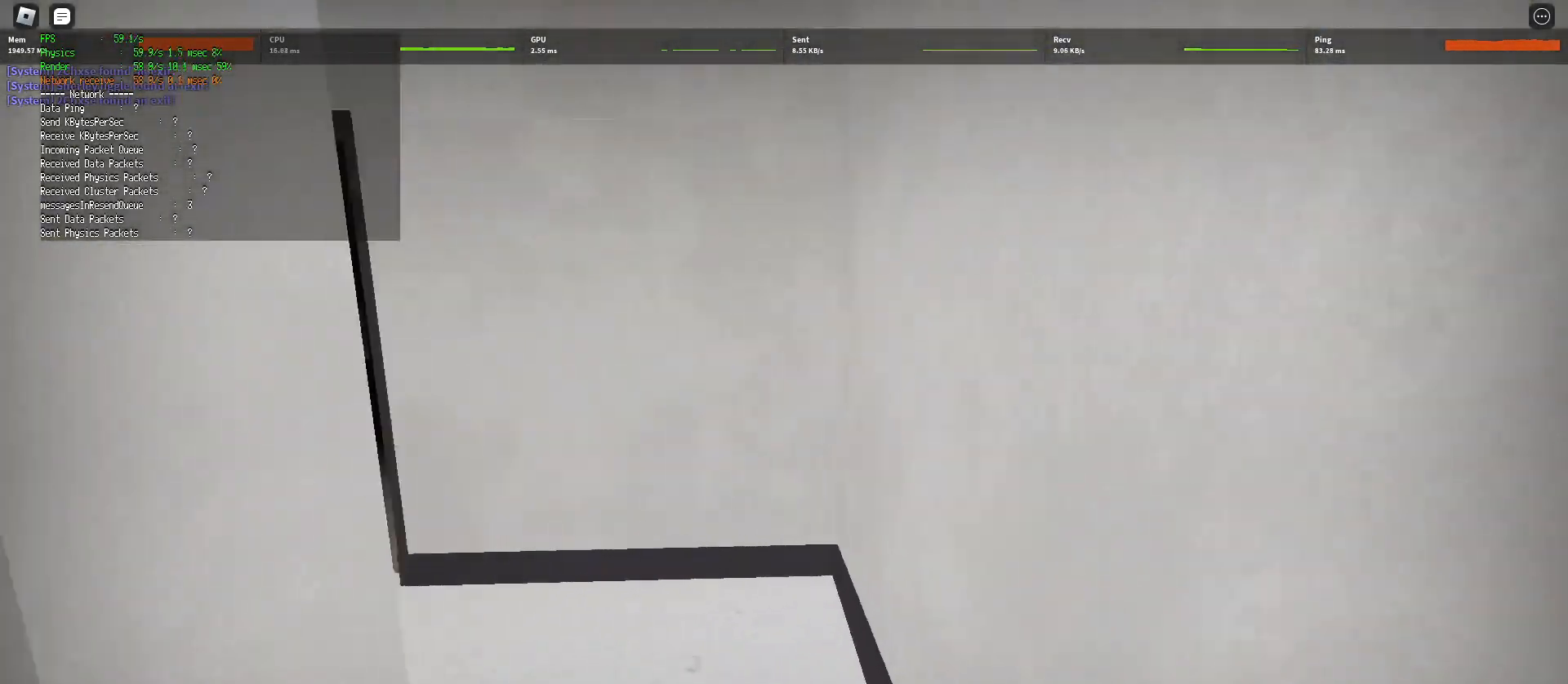
{"keys": ["ctrl", "shift", "space", "w"], "mouse": [], "events": [[333, "space", "down"], [383, "ctrl", "down"]]}
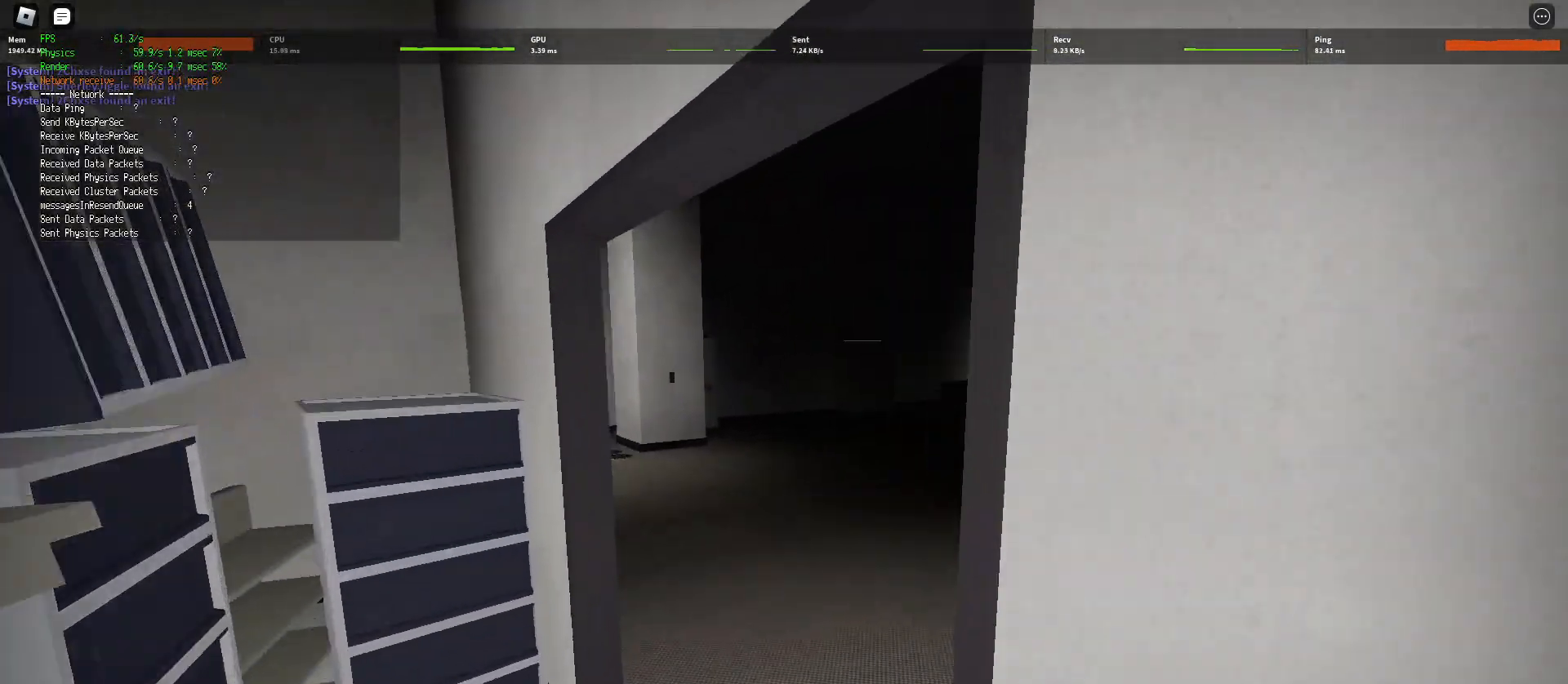
{"keys": ["shift", "w"], "mouse": [], "events": [[33, "ctrl", "up"], [50, "space", "up"]]}
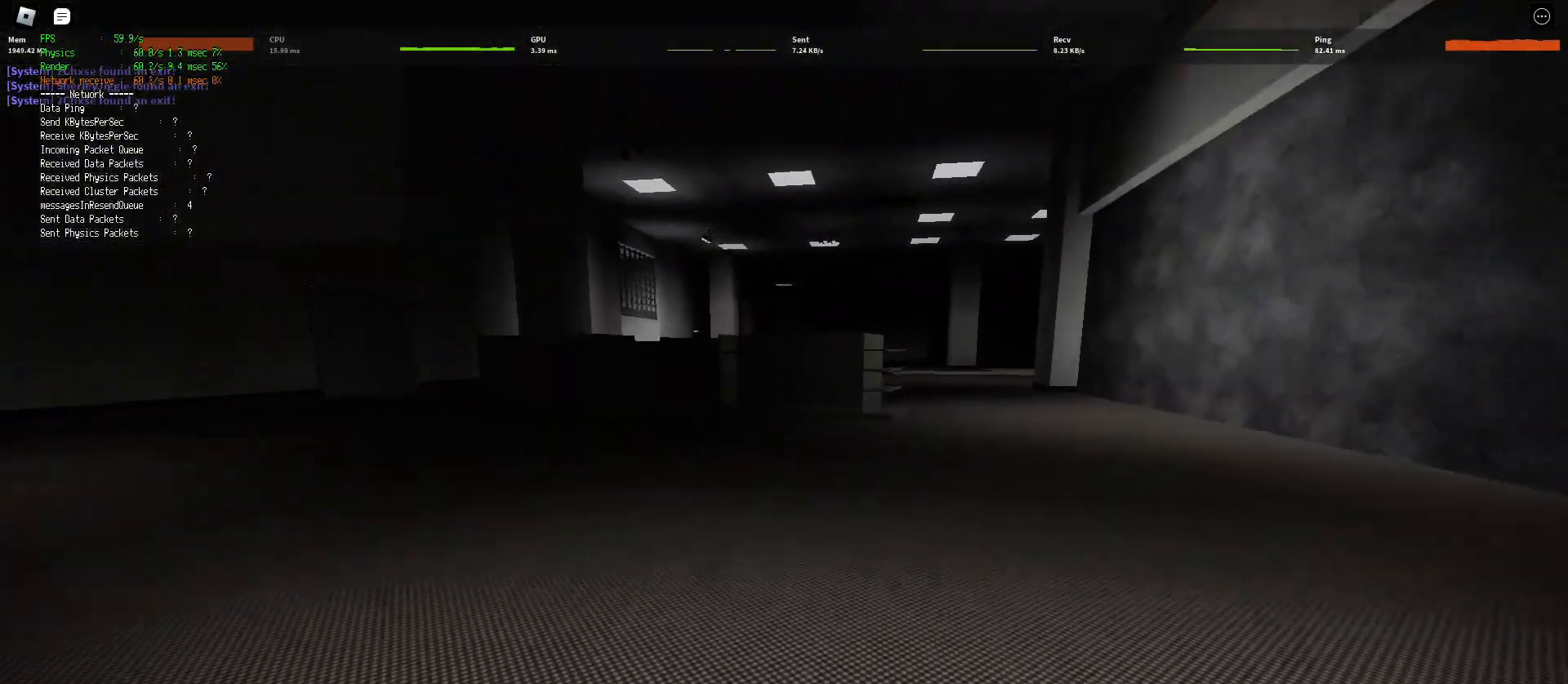
{"keys": ["ctrl", "d", "shift", "w"], "mouse": [], "events": [[50, "d", "down"], [233, "space", "down"], [283, "ctrl", "down"], [500, "space", "up"]]}
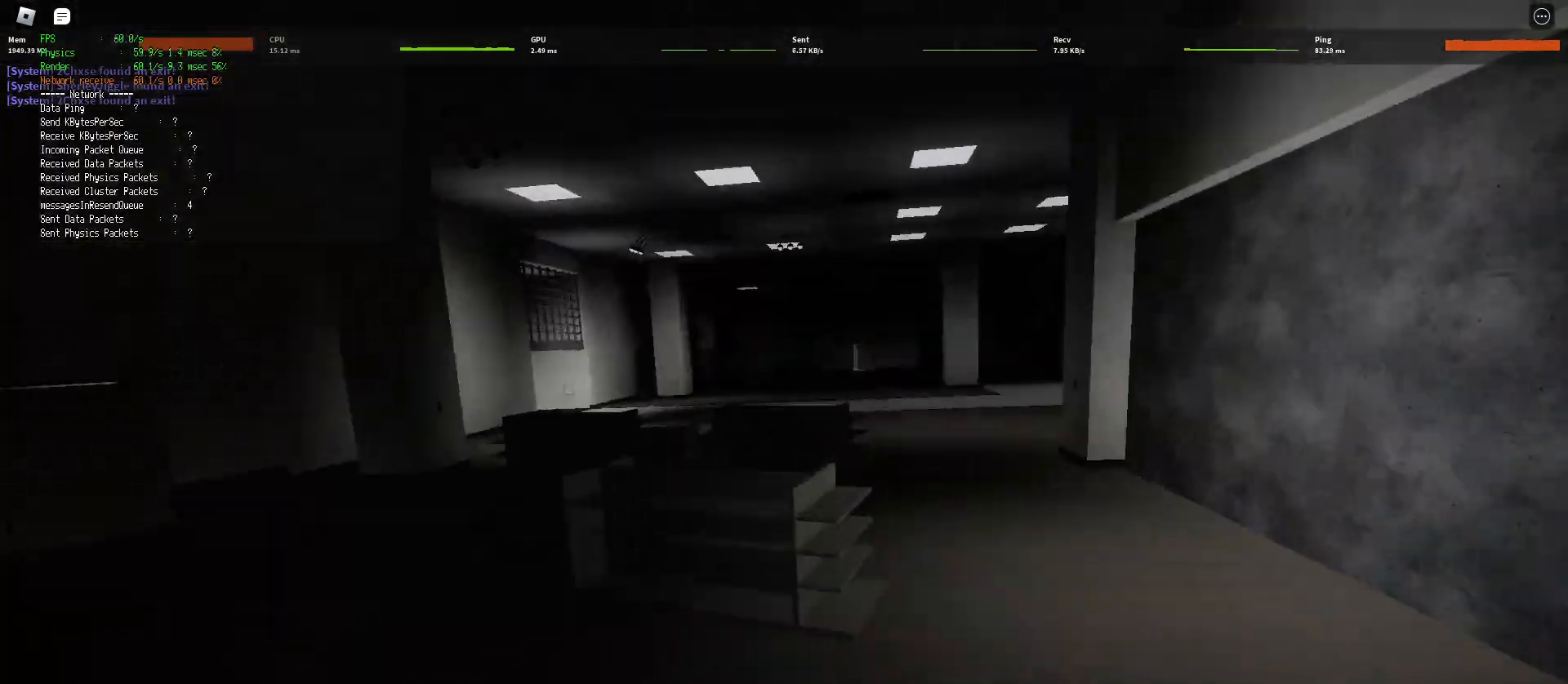
{"keys": ["d", "shift", "w"], "mouse": [], "events": [[17, "ctrl", "up"]]}
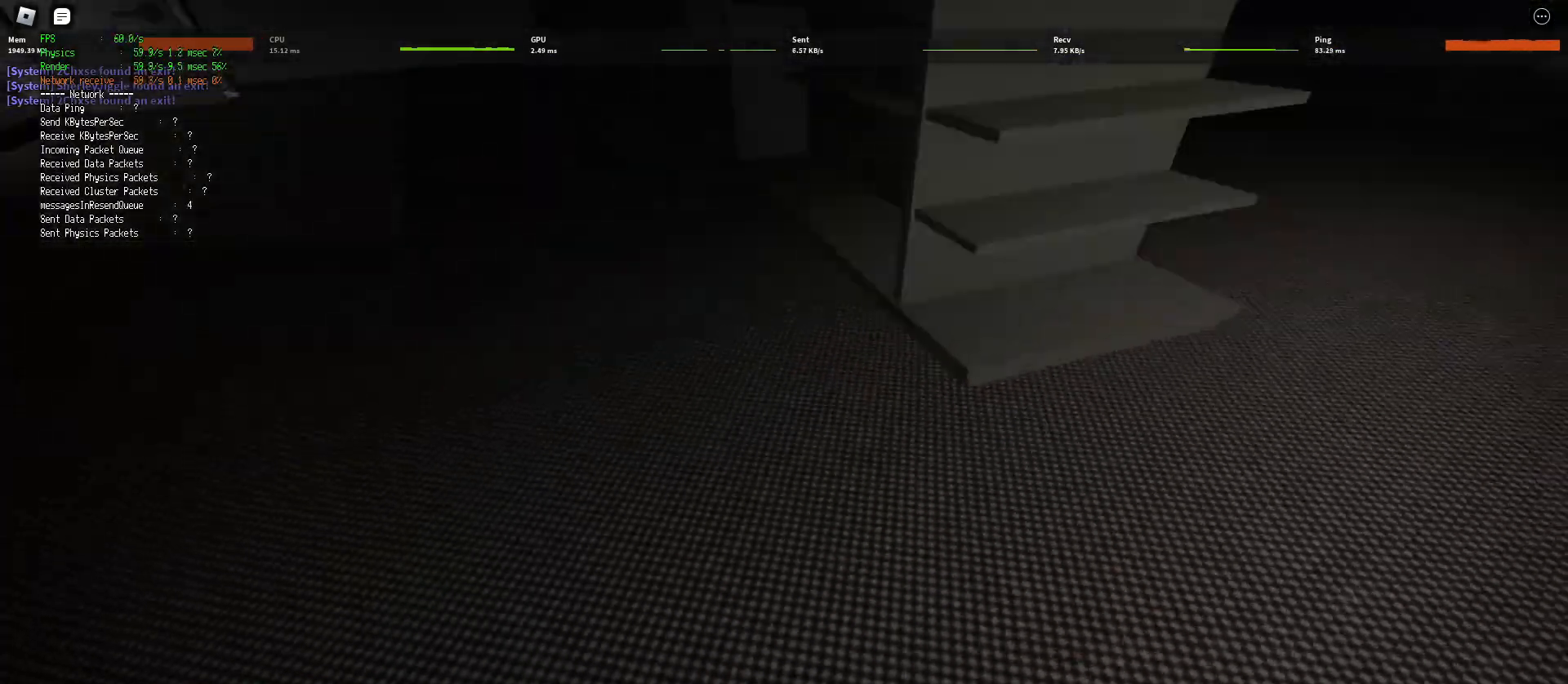
{"keys": ["d", "shift", "w"], "mouse": [], "events": [[33, "space", "down"], [117, "ctrl", "down"], [283, "space", "up"], [317, "ctrl", "up"]]}